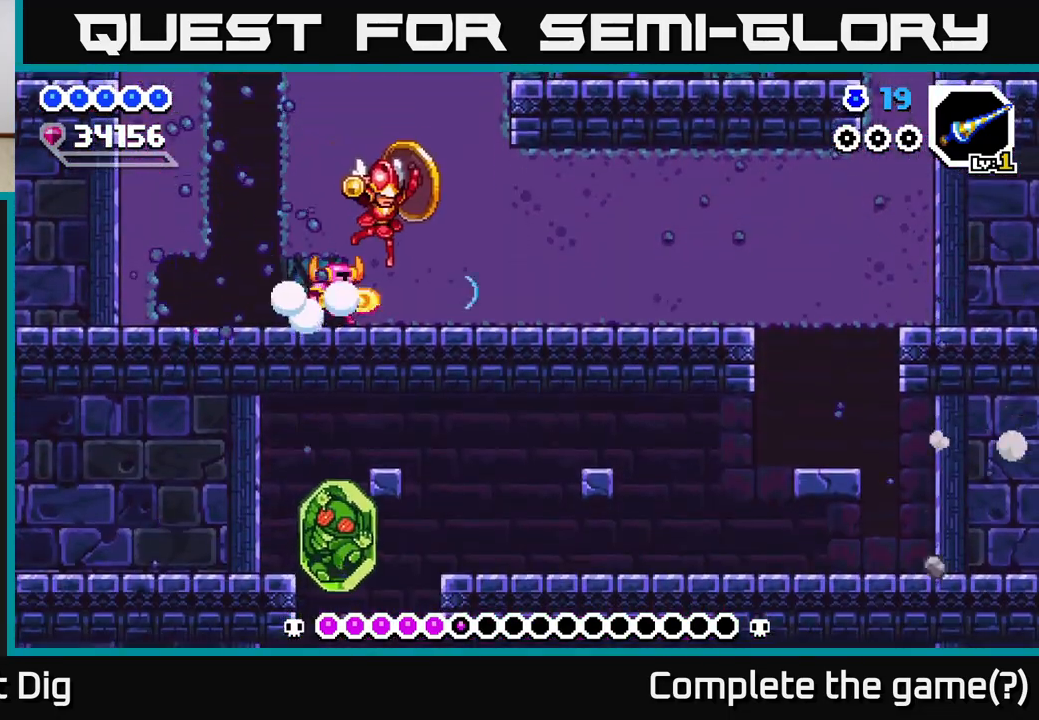
Gameplay with a controller (Xbox layout); each line is a JSON object with the inputs held at the frame after it. "events" lists button and stick changes between this image and that frame as [ms after this image, input, new state], when the widget could be followed in between. Not read: left_stick.
{"buttons": ["X", "DPAD_RIGHT"], "right_stick": "center", "events": [[17, "X", "up"], [83, "X", "down"], [167, "X", "up"], [250, "X", "down"], [350, "X", "up"], [417, "X", "down"]]}
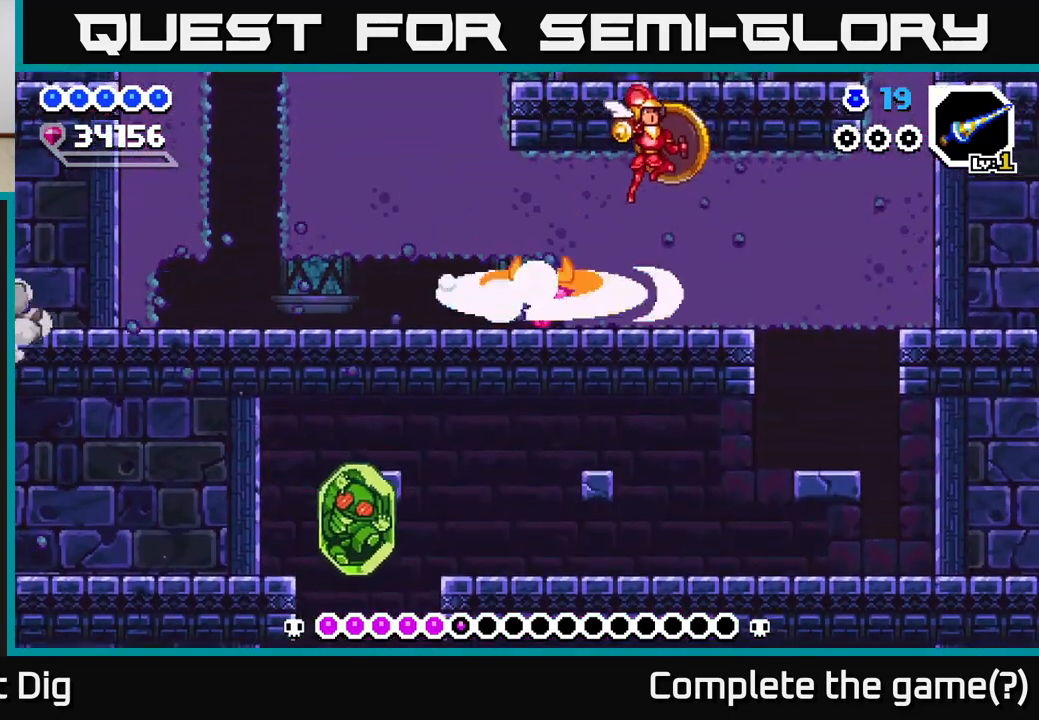
{"buttons": ["X", "DPAD_RIGHT"], "right_stick": "center", "events": [[17, "X", "up"], [100, "X", "down"], [200, "X", "up"], [267, "X", "down"], [367, "X", "up"], [433, "X", "down"]]}
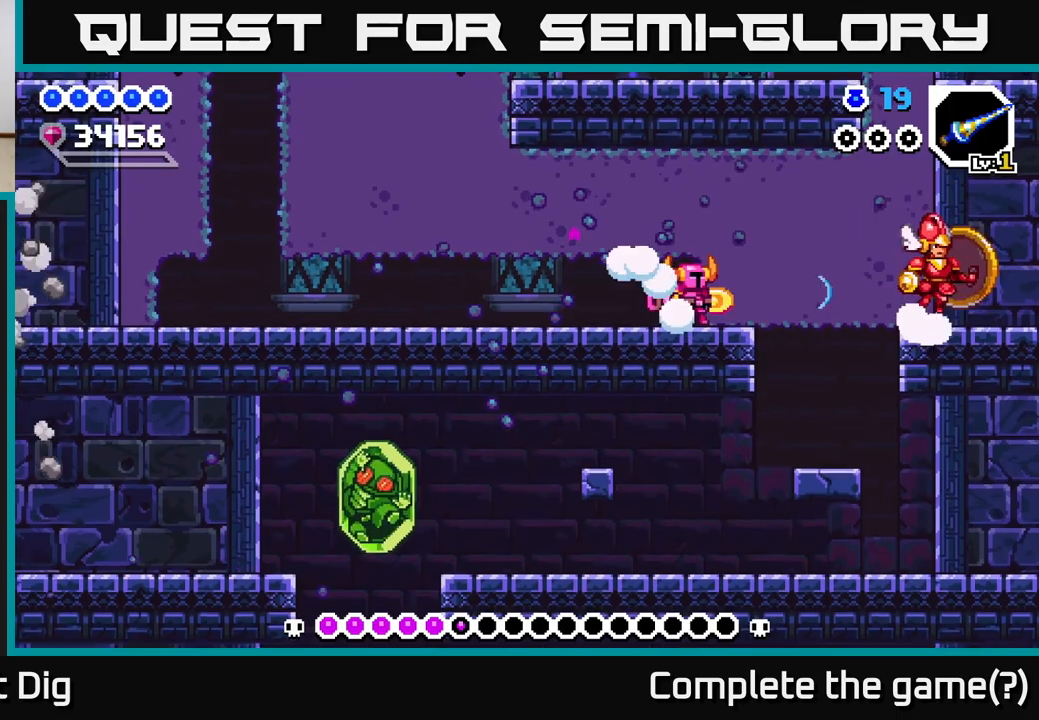
{"buttons": ["DPAD_DOWN"], "right_stick": "center", "events": [[33, "X", "up"], [150, "X", "down"], [167, "DPAD_DOWN", "down"], [200, "DPAD_RIGHT", "up"], [200, "X", "up"], [350, "X", "down"], [400, "X", "up"]]}
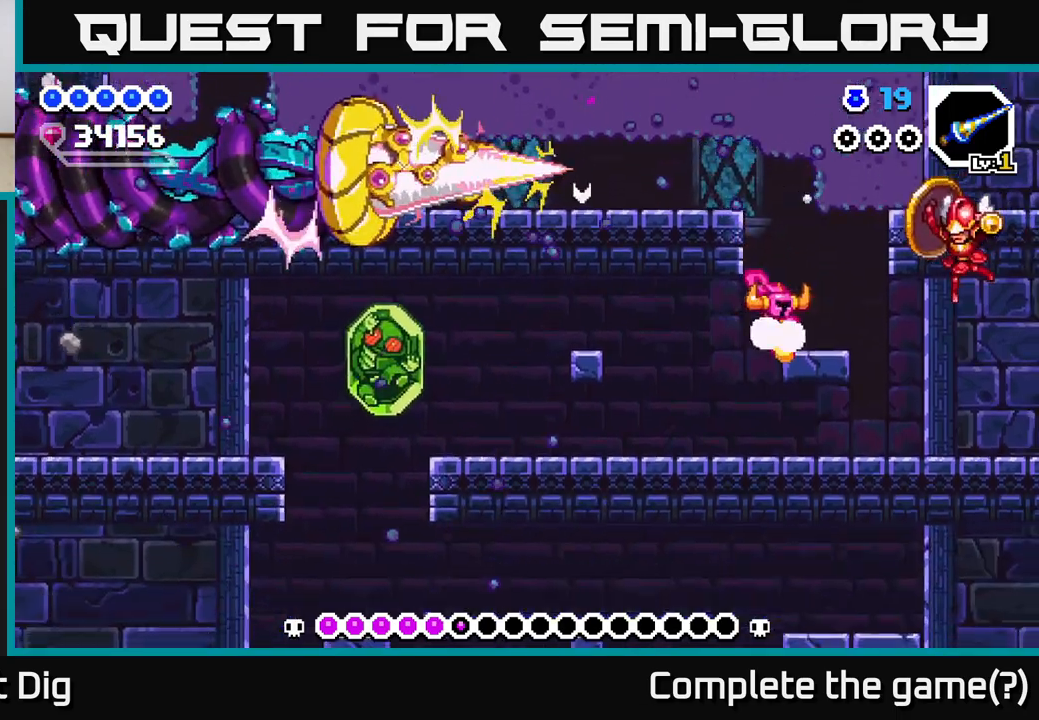
{"buttons": ["DPAD_LEFT"], "right_stick": "center", "events": [[67, "DPAD_DOWN", "up"], [83, "DPAD_LEFT", "down"]]}
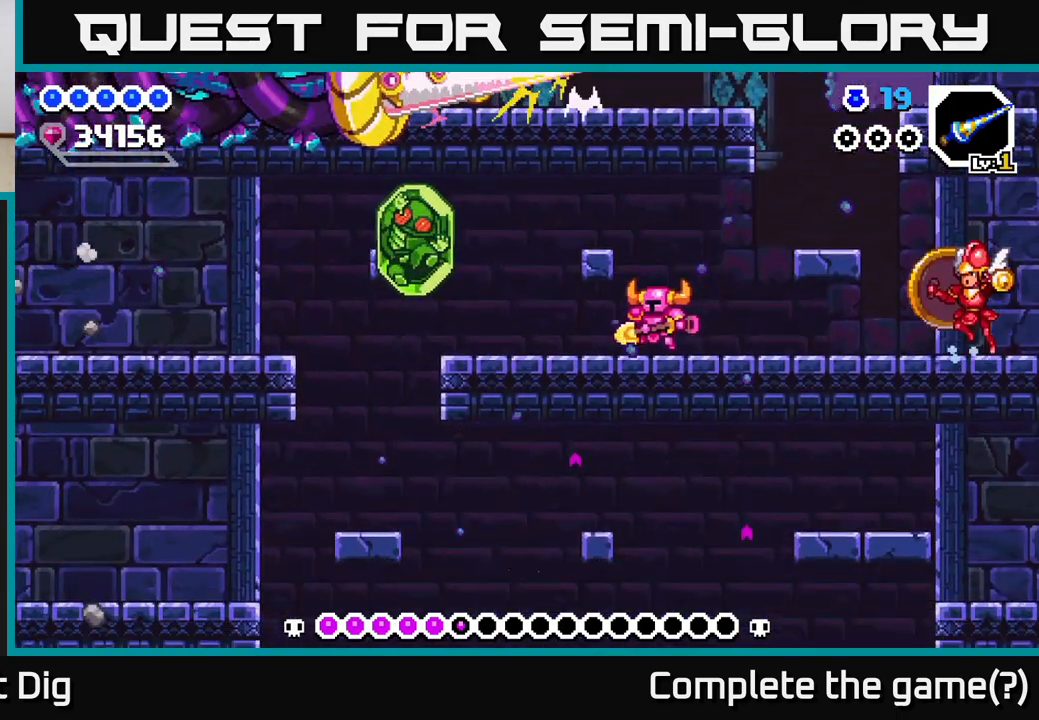
{"buttons": [], "right_stick": "center", "events": [[183, "A", "down"], [217, "DPAD_LEFT", "up"], [250, "A", "up"], [300, "Y", "down"], [383, "Y", "up"]]}
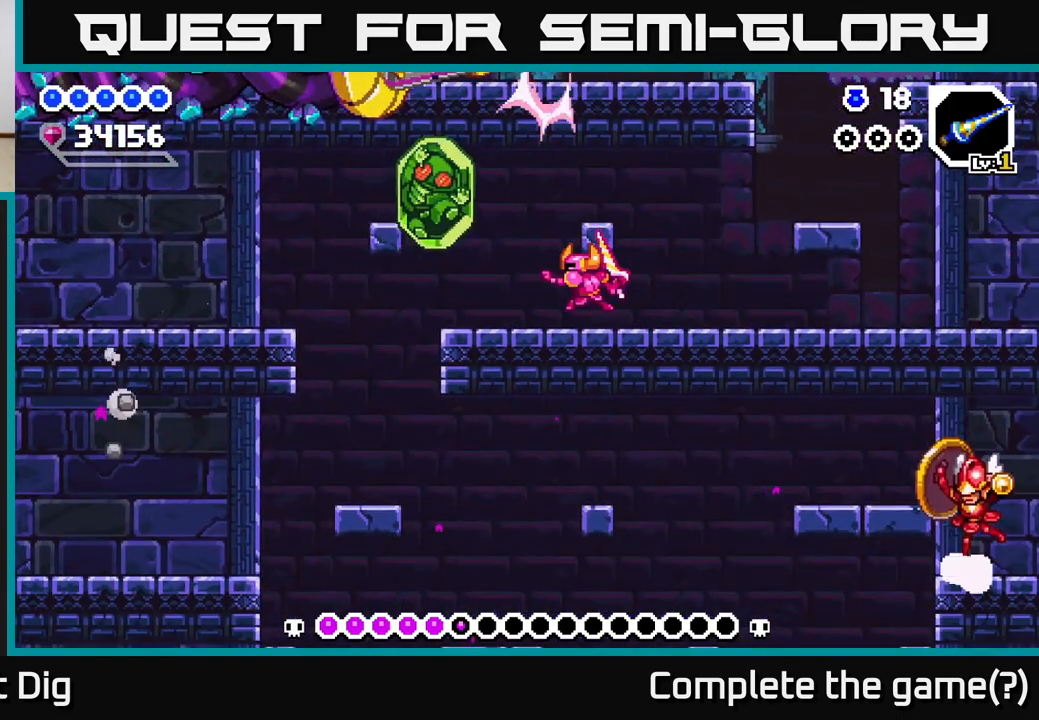
{"buttons": ["DPAD_LEFT"], "right_stick": "center", "events": [[350, "DPAD_LEFT", "down"]]}
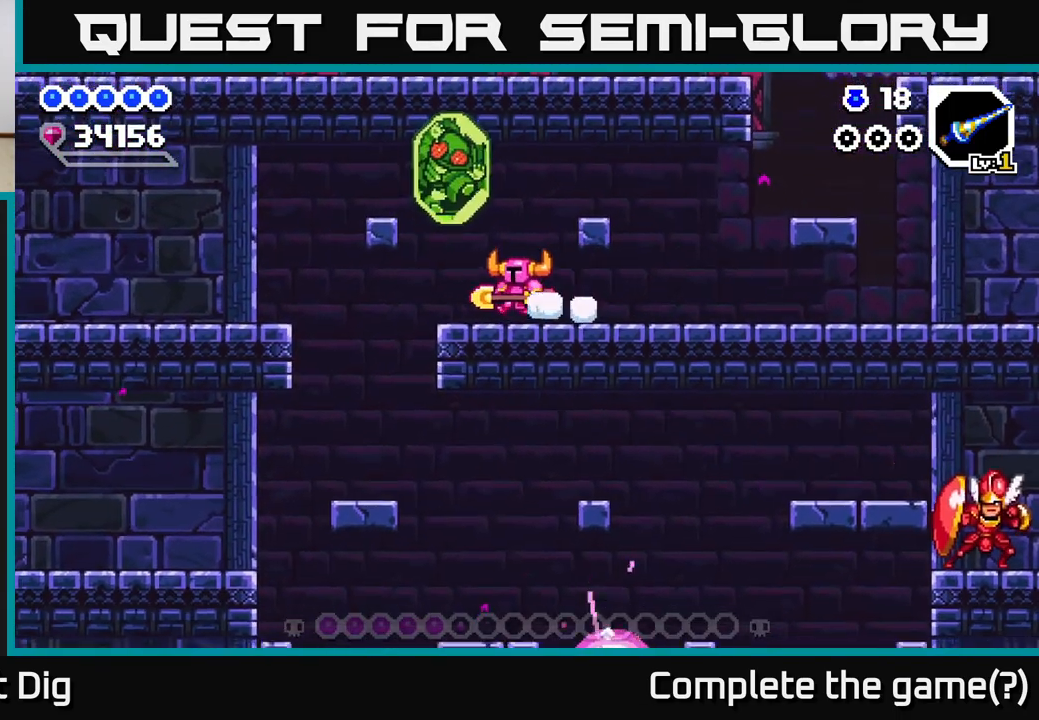
{"buttons": [], "right_stick": "center", "events": [[33, "DPAD_LEFT", "up"], [83, "A", "down"], [133, "X", "down"], [250, "X", "up"], [283, "A", "up"], [350, "A", "down"], [400, "A", "up"]]}
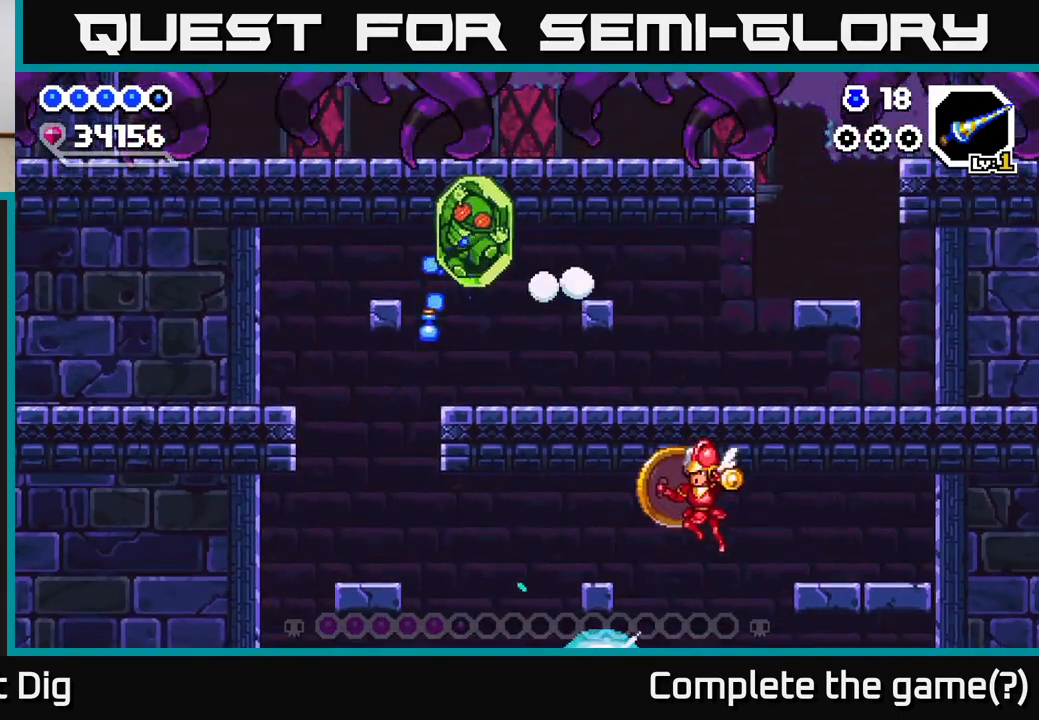
{"buttons": ["DPAD_LEFT"], "right_stick": "center", "events": [[150, "A", "down"], [167, "X", "down"], [217, "DPAD_LEFT", "down"], [233, "A", "up"], [250, "X", "up"], [300, "DPAD_LEFT", "up"], [317, "X", "down"], [383, "X", "up"], [417, "DPAD_LEFT", "down"]]}
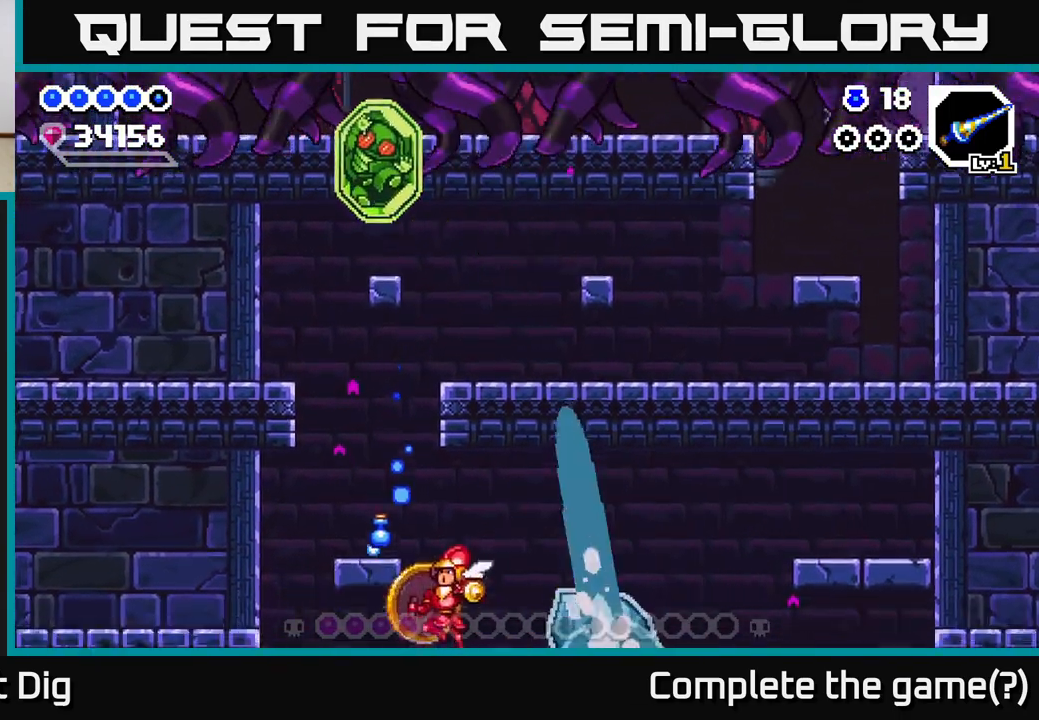
{"buttons": ["DPAD_LEFT"], "right_stick": "center", "events": []}
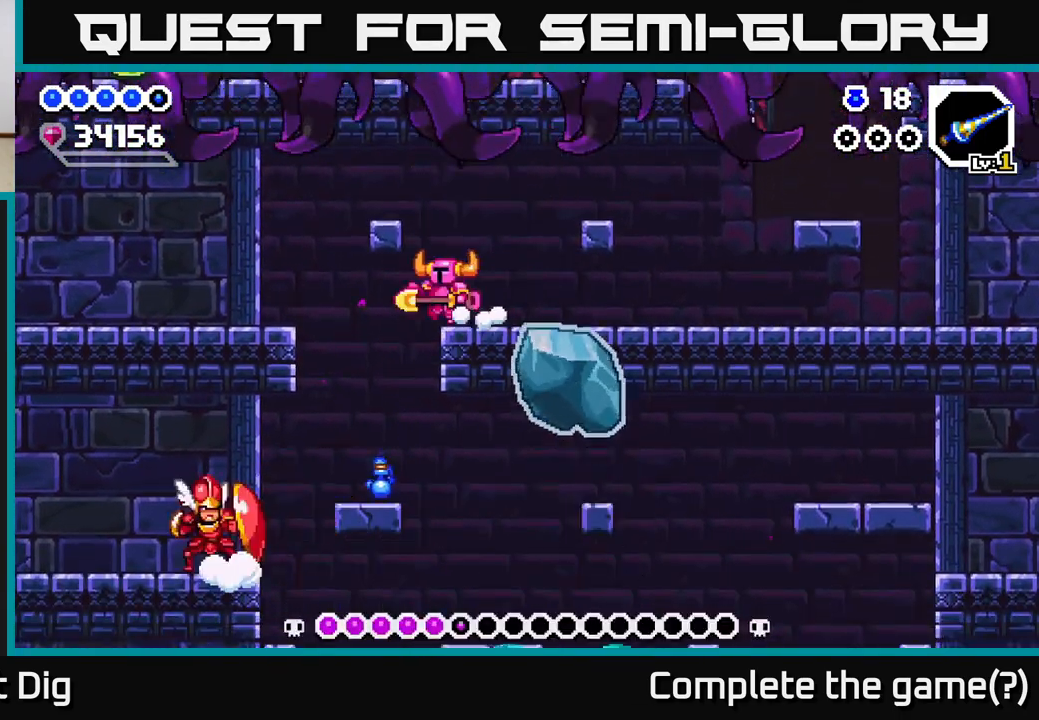
{"buttons": ["DPAD_RIGHT"], "right_stick": "center", "events": [[300, "DPAD_LEFT", "up"], [450, "DPAD_RIGHT", "down"]]}
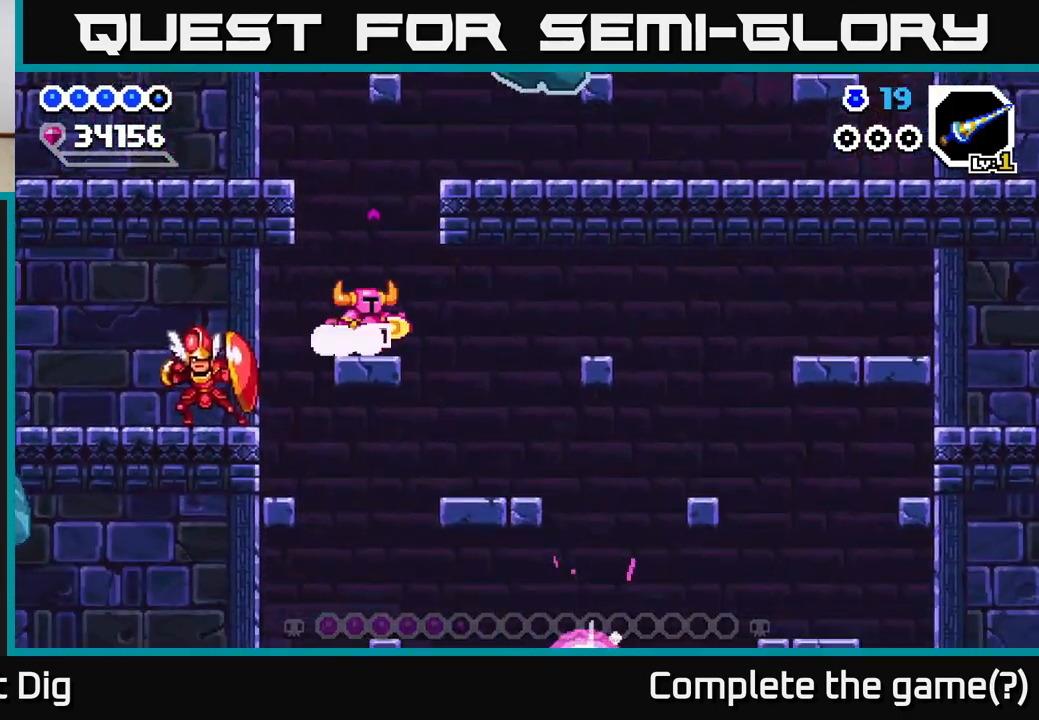
{"buttons": ["DPAD_LEFT"], "right_stick": "center", "events": [[367, "DPAD_RIGHT", "up"], [433, "DPAD_LEFT", "down"]]}
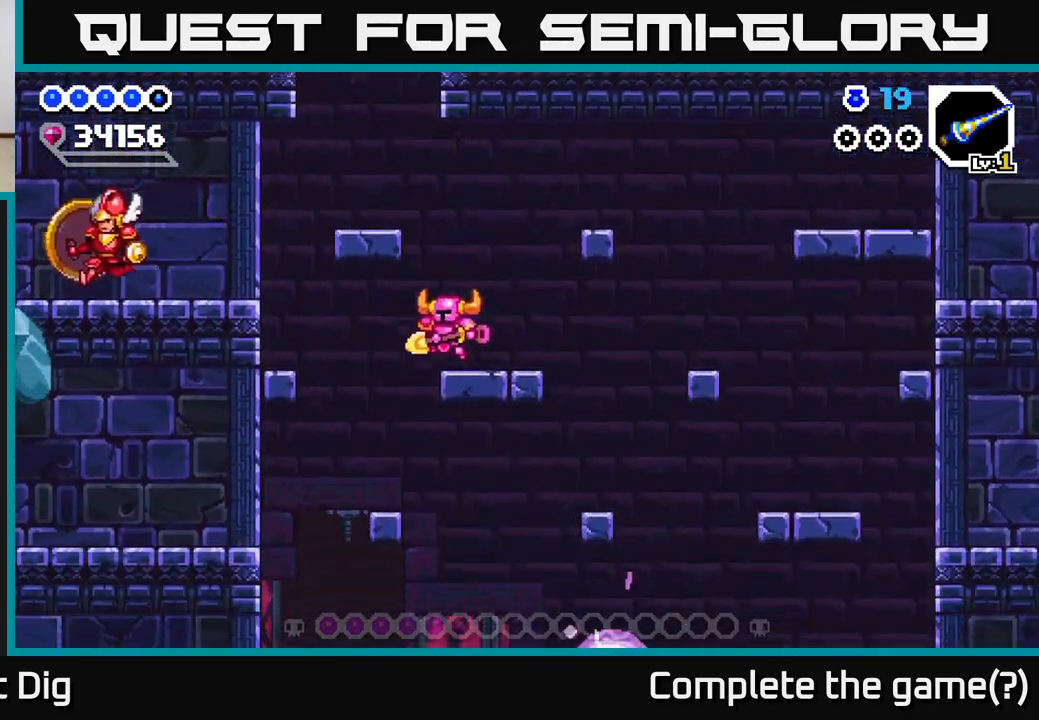
{"buttons": ["DPAD_LEFT"], "right_stick": "center", "events": [[233, "DPAD_LEFT", "up"], [417, "DPAD_LEFT", "down"]]}
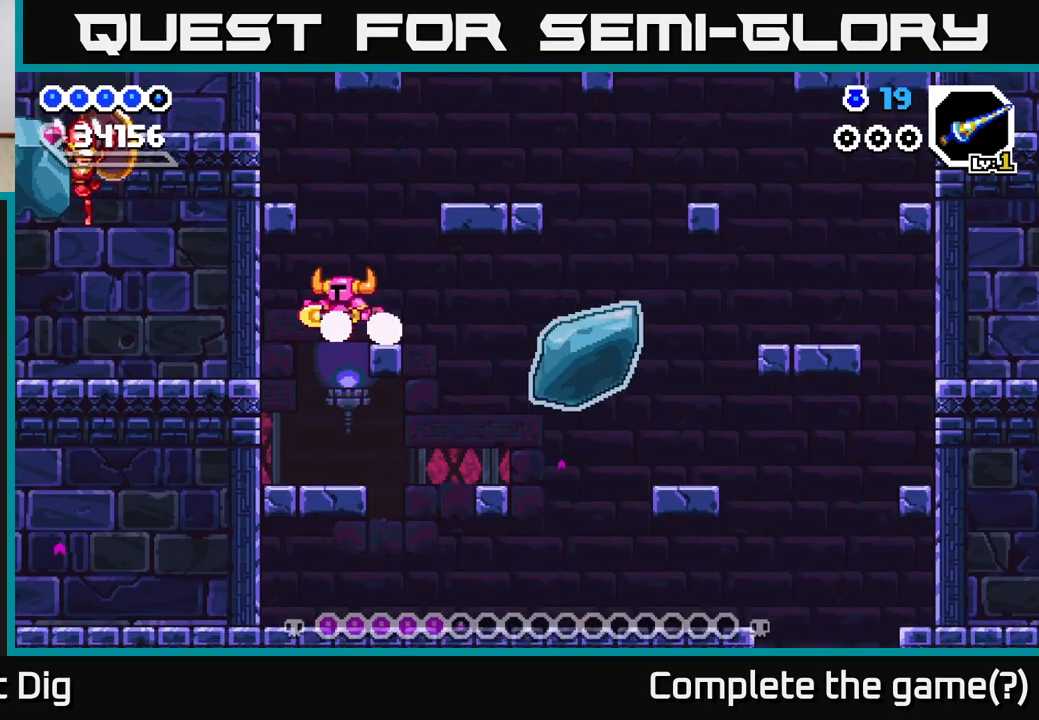
{"buttons": ["DPAD_RIGHT"], "right_stick": "center", "events": [[117, "DPAD_LEFT", "up"], [150, "DPAD_RIGHT", "down"]]}
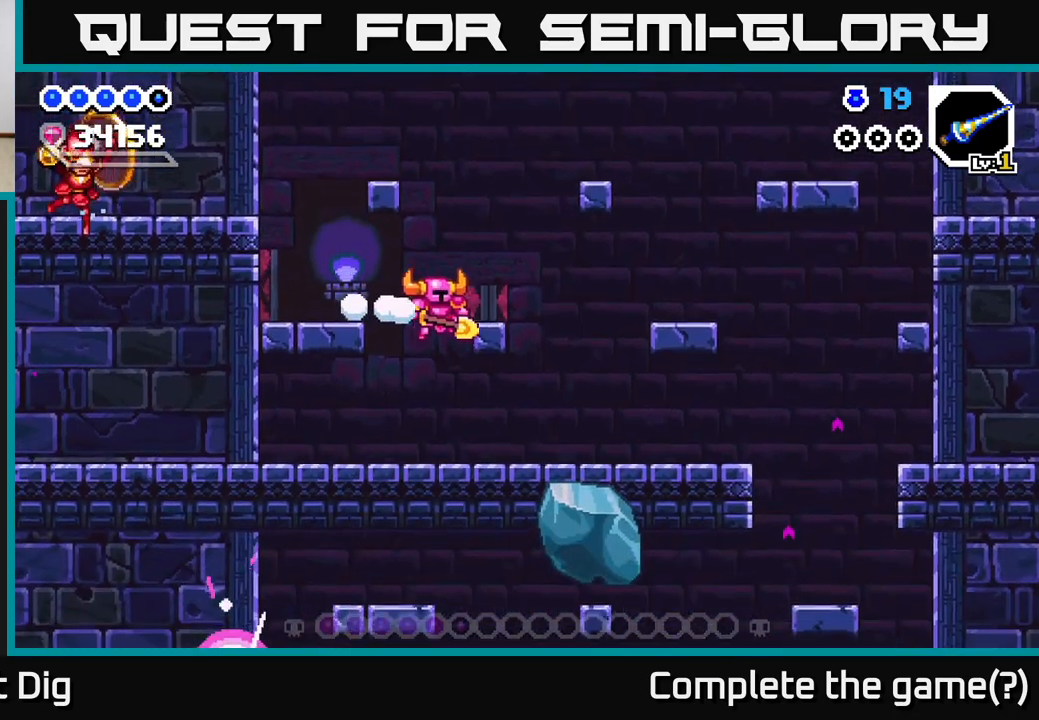
{"buttons": ["A", "DPAD_RIGHT"], "right_stick": "center", "events": [[33, "DPAD_RIGHT", "up"], [217, "DPAD_RIGHT", "down"], [467, "A", "down"]]}
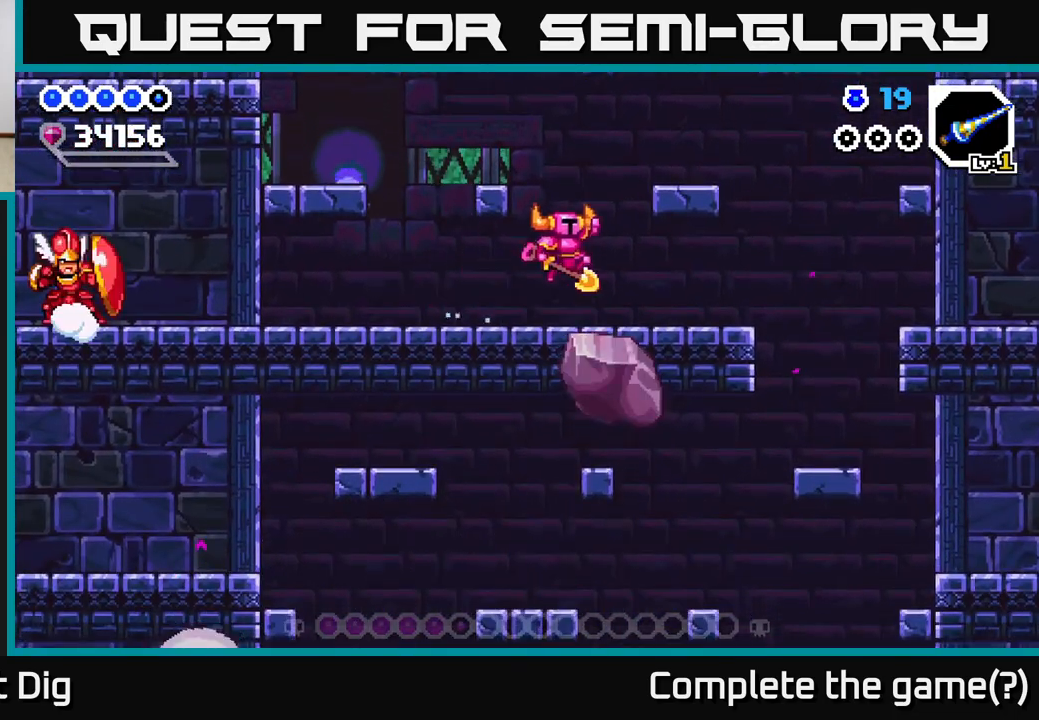
{"buttons": ["DPAD_DOWN", "DPAD_RIGHT"], "right_stick": "center", "events": [[50, "A", "up"], [133, "DPAD_DOWN", "down"], [167, "DPAD_RIGHT", "up"], [317, "DPAD_RIGHT", "down"]]}
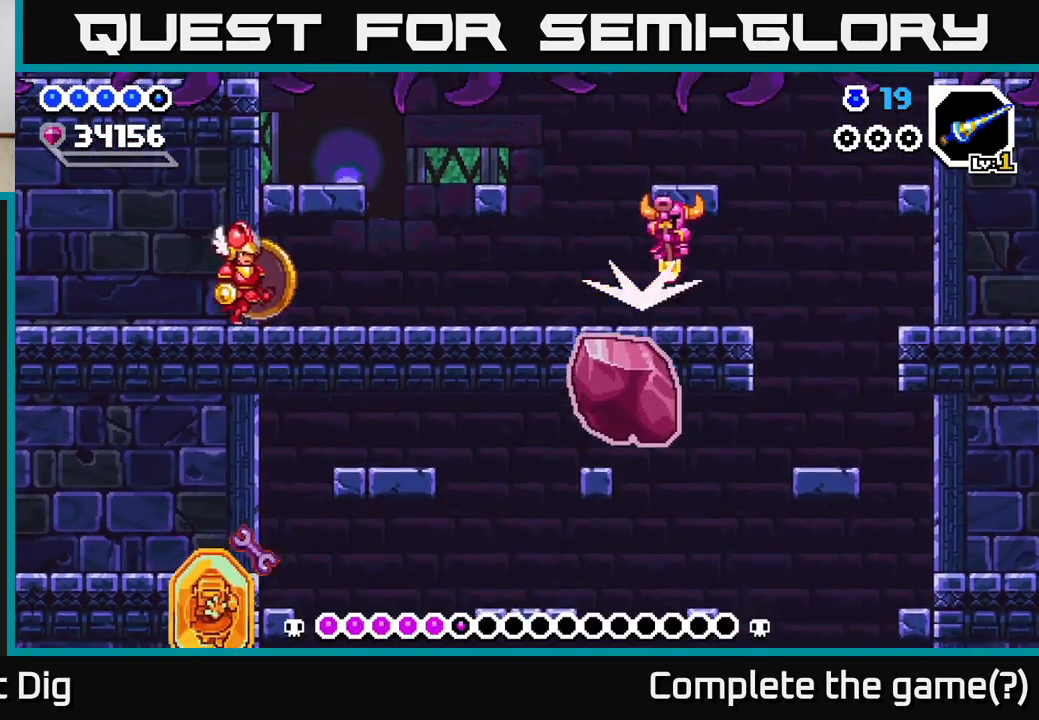
{"buttons": ["DPAD_DOWN", "DPAD_RIGHT"], "right_stick": "center", "events": []}
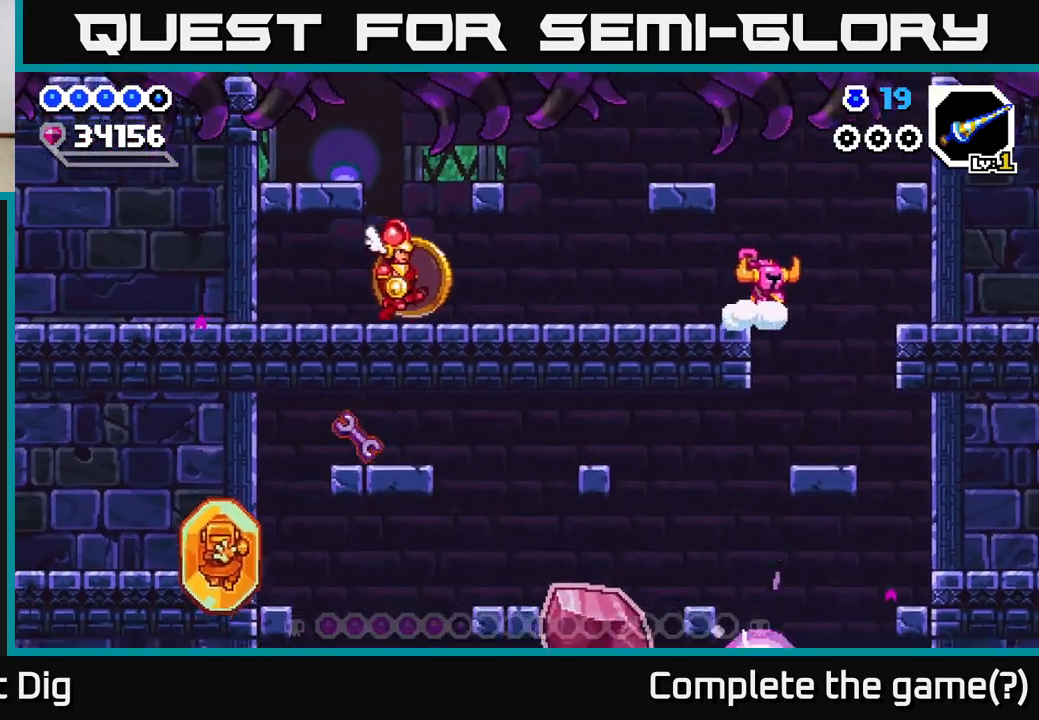
{"buttons": [], "right_stick": "center", "events": [[100, "DPAD_DOWN", "up"], [100, "DPAD_RIGHT", "up"], [217, "DPAD_RIGHT", "down"], [417, "DPAD_RIGHT", "up"]]}
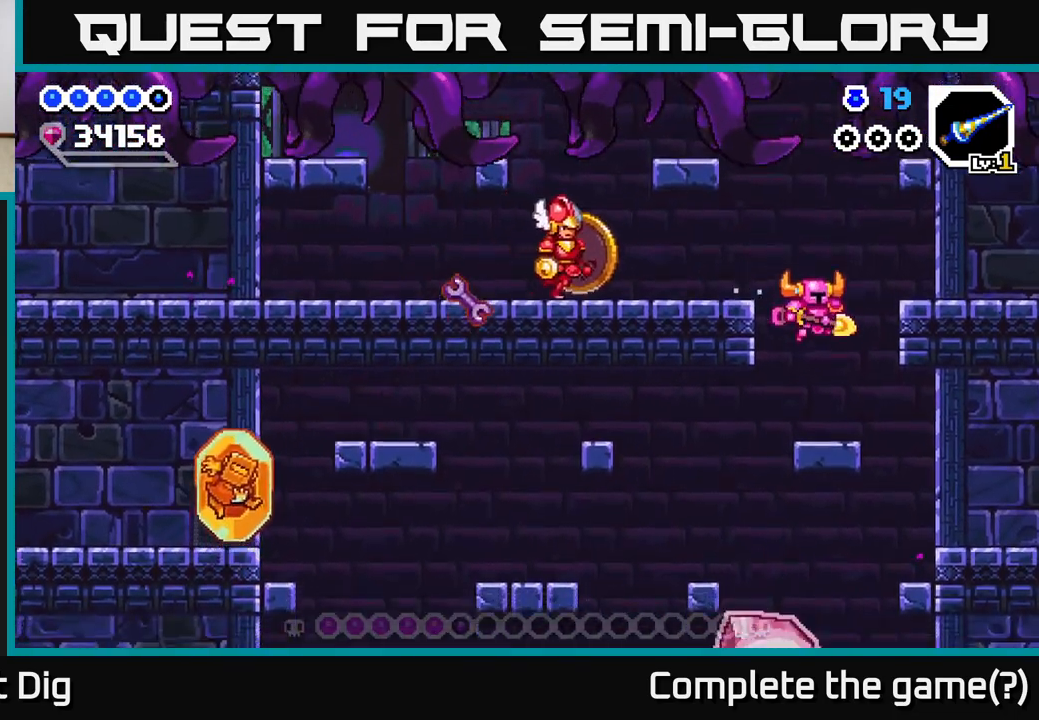
{"buttons": ["DPAD_RIGHT"], "right_stick": "center", "events": [[100, "DPAD_RIGHT", "down"], [167, "DPAD_RIGHT", "up"], [233, "DPAD_LEFT", "down"], [333, "DPAD_DOWN", "down"], [333, "DPAD_LEFT", "up"], [350, "DPAD_RIGHT", "down"], [367, "DPAD_DOWN", "up"]]}
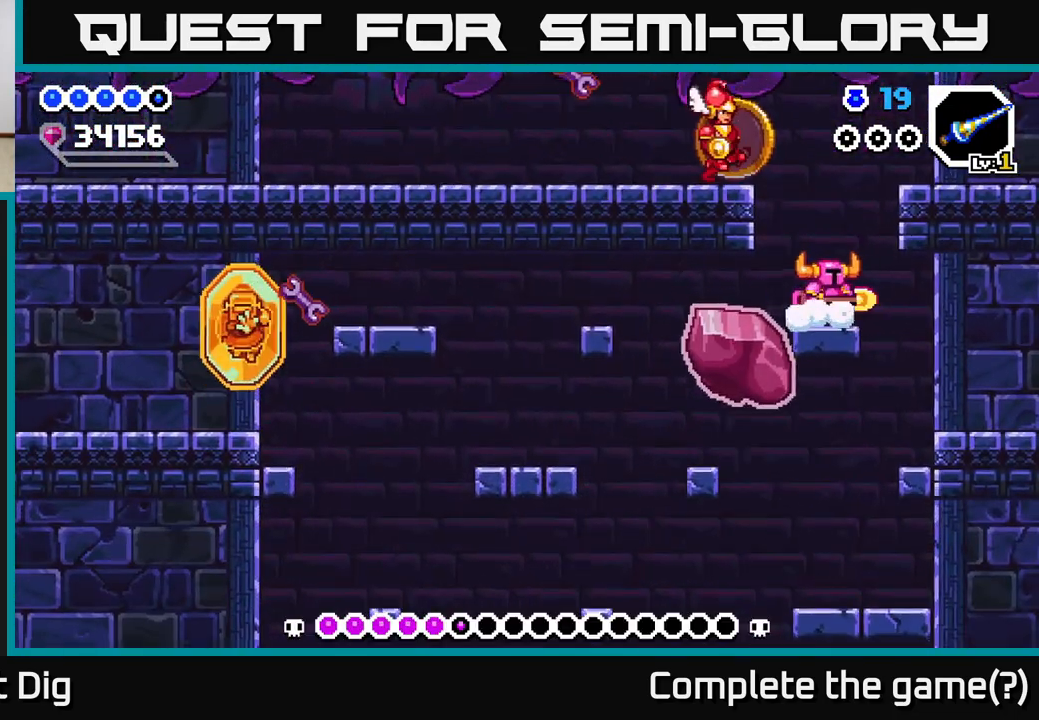
{"buttons": ["DPAD_LEFT"], "right_stick": "center", "events": [[317, "DPAD_RIGHT", "up"], [367, "DPAD_LEFT", "down"]]}
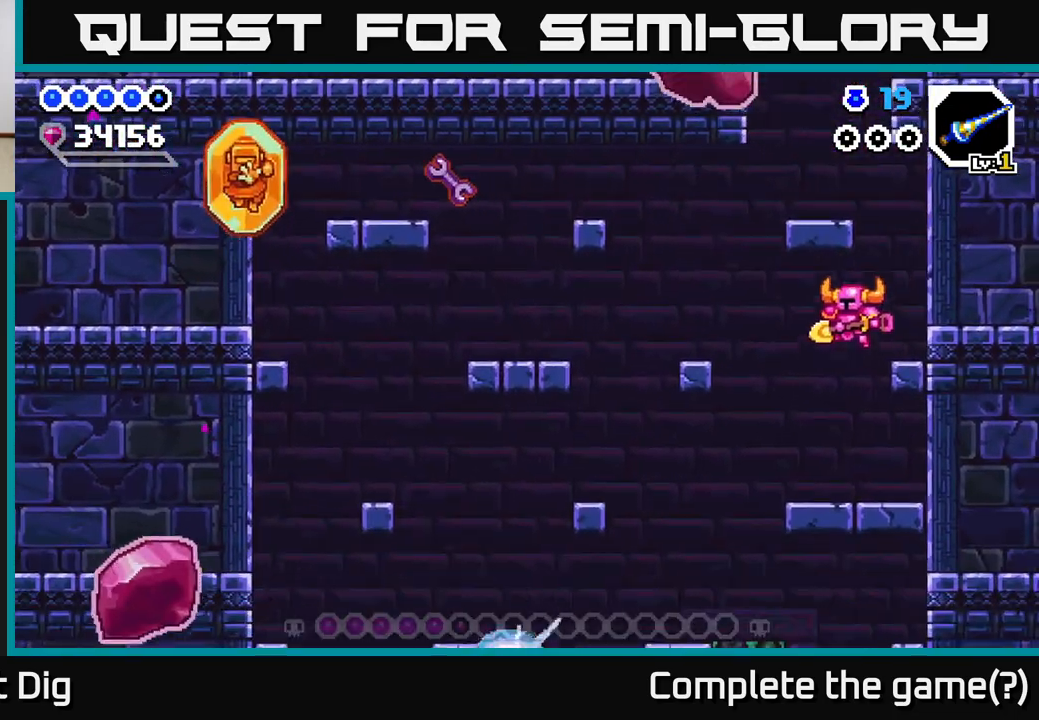
{"buttons": ["DPAD_LEFT"], "right_stick": "center", "events": [[83, "DPAD_LEFT", "up"], [200, "DPAD_LEFT", "down"]]}
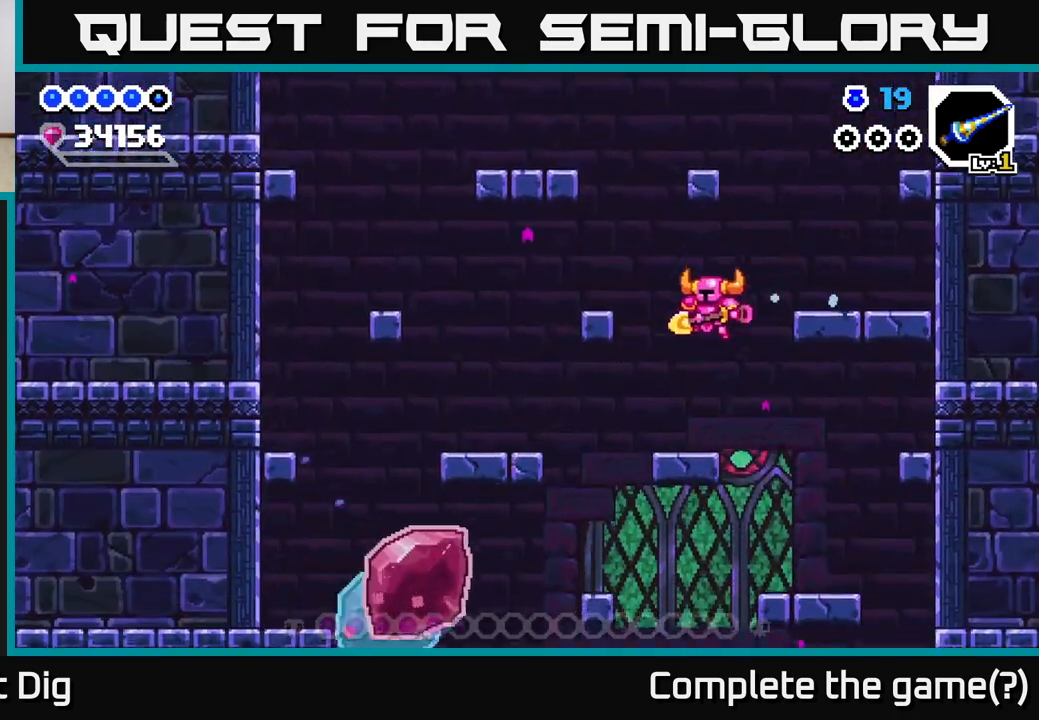
{"buttons": ["DPAD_LEFT"], "right_stick": "center", "events": [[67, "DPAD_LEFT", "up"], [83, "DPAD_RIGHT", "down"], [450, "DPAD_RIGHT", "up"], [500, "DPAD_LEFT", "down"]]}
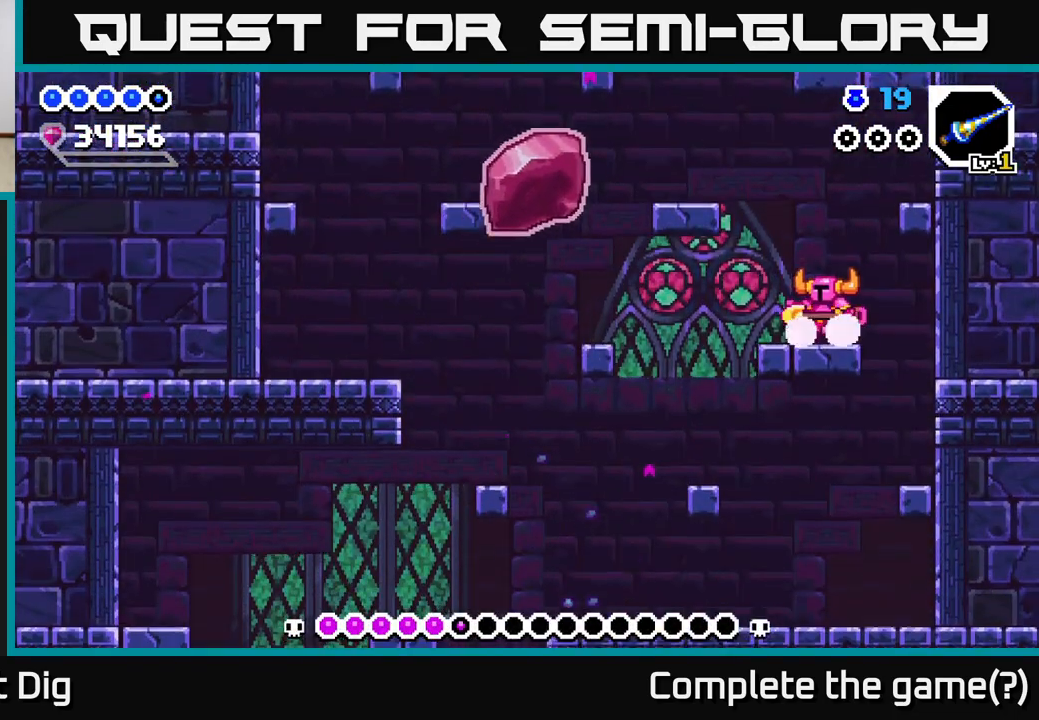
{"buttons": ["DPAD_LEFT"], "right_stick": "center", "events": []}
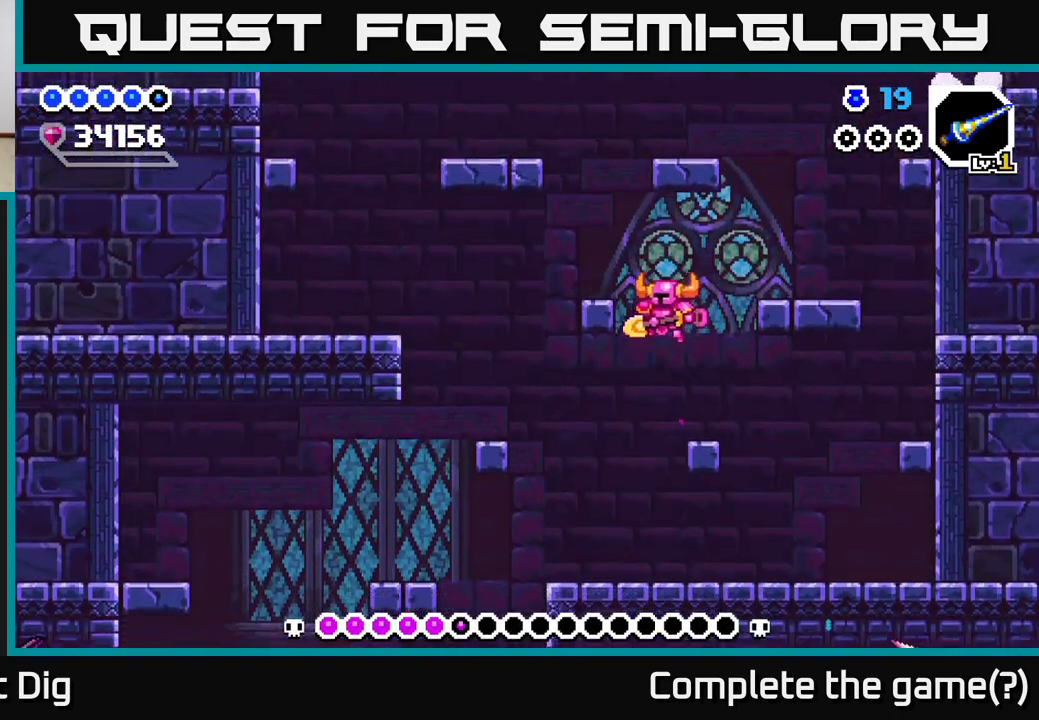
{"buttons": ["DPAD_LEFT"], "right_stick": "center", "events": []}
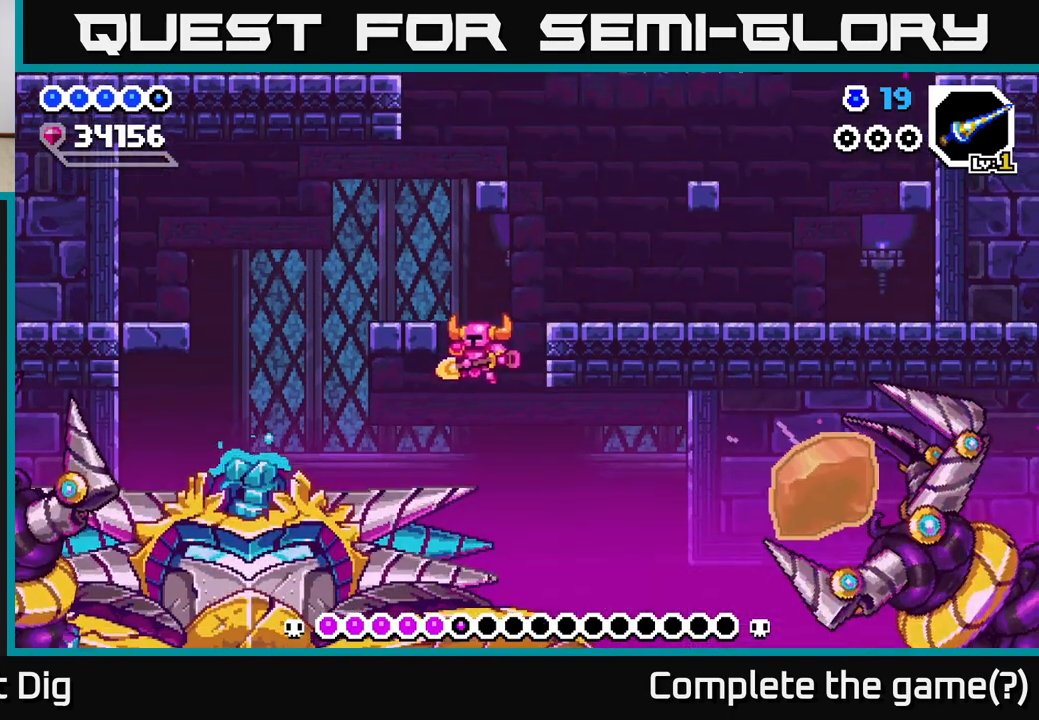
{"buttons": ["DPAD_LEFT"], "right_stick": "center", "events": [[167, "X", "down"], [183, "A", "down"], [183, "DPAD_DOWN", "down"], [183, "DPAD_LEFT", "up"], [200, "DPAD_RIGHT", "down"], [217, "DPAD_RIGHT", "up"], [233, "X", "up"], [300, "A", "up"], [350, "A", "down"], [367, "A", "up"], [383, "DPAD_DOWN", "up"], [467, "DPAD_LEFT", "down"]]}
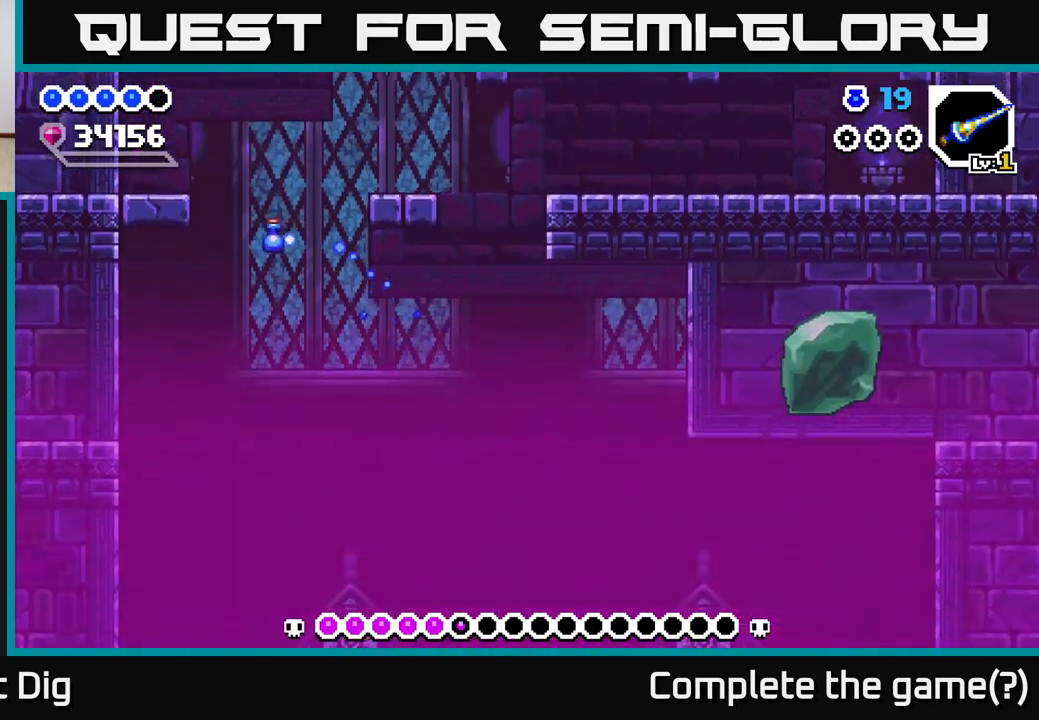
{"buttons": ["A", "DPAD_LEFT"], "right_stick": "center", "events": [[167, "A", "down"], [267, "A", "up"], [300, "DPAD_LEFT", "up"], [417, "DPAD_LEFT", "down"], [450, "A", "down"]]}
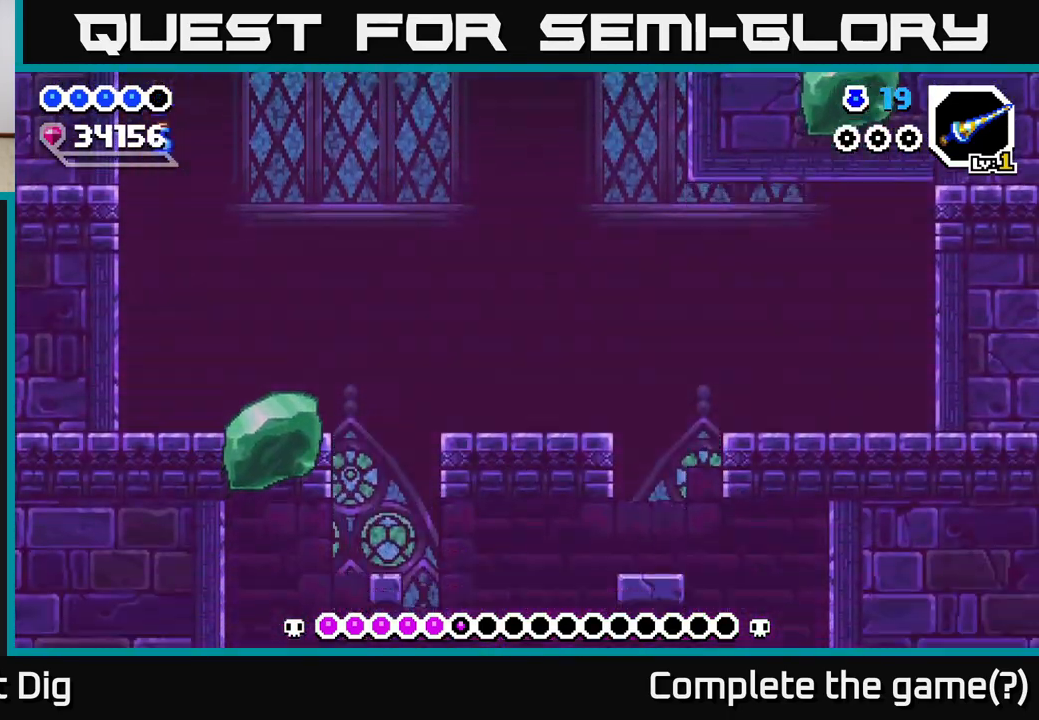
{"buttons": ["DPAD_DOWN", "DPAD_LEFT"], "right_stick": "center", "events": [[50, "DPAD_DOWN", "down"], [83, "DPAD_LEFT", "up"], [117, "A", "up"], [167, "DPAD_DOWN", "up"], [167, "DPAD_LEFT", "down"], [217, "A", "down"], [300, "A", "up"], [500, "DPAD_DOWN", "down"]]}
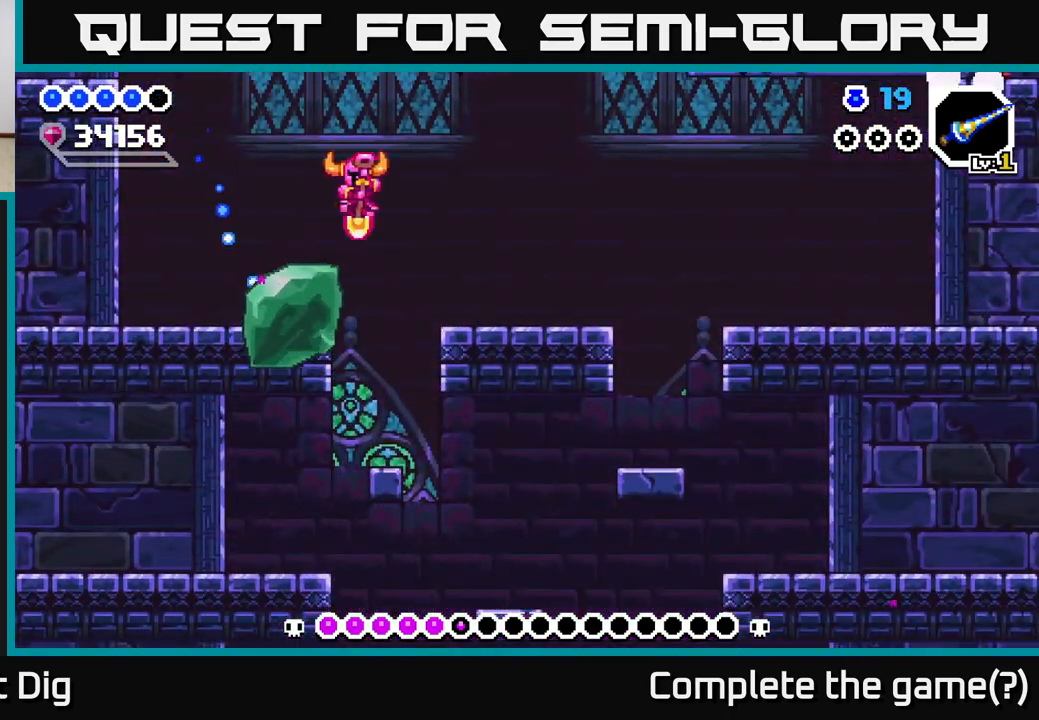
{"buttons": [], "right_stick": "center", "events": [[67, "DPAD_LEFT", "up"], [283, "DPAD_RIGHT", "down"], [333, "DPAD_RIGHT", "up"], [350, "DPAD_DOWN", "up"]]}
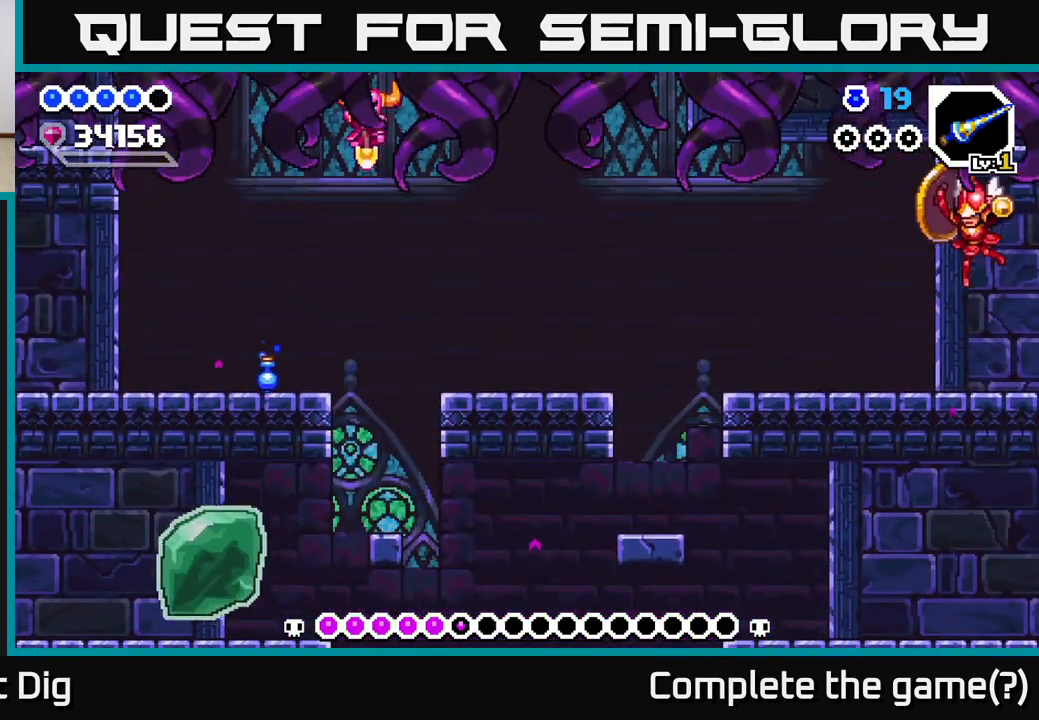
{"buttons": ["DPAD_RIGHT"], "right_stick": "center", "events": [[167, "DPAD_LEFT", "down"], [417, "DPAD_LEFT", "up"], [450, "DPAD_RIGHT", "down"]]}
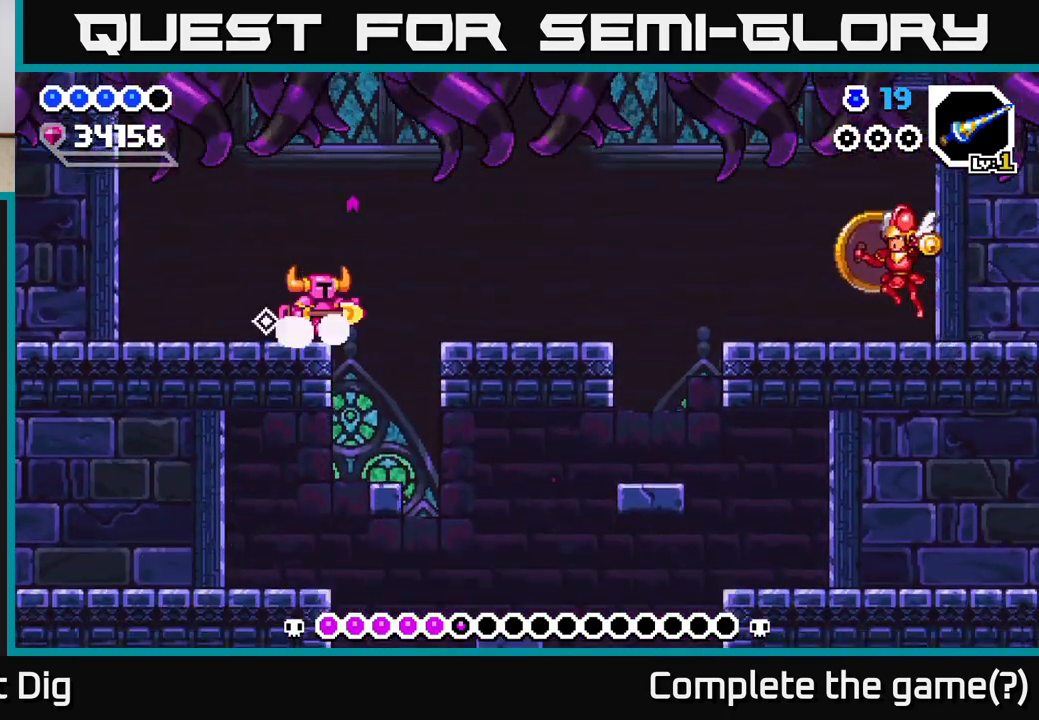
{"buttons": ["DPAD_RIGHT"], "right_stick": "center", "events": [[283, "DPAD_RIGHT", "up"], [433, "DPAD_RIGHT", "down"]]}